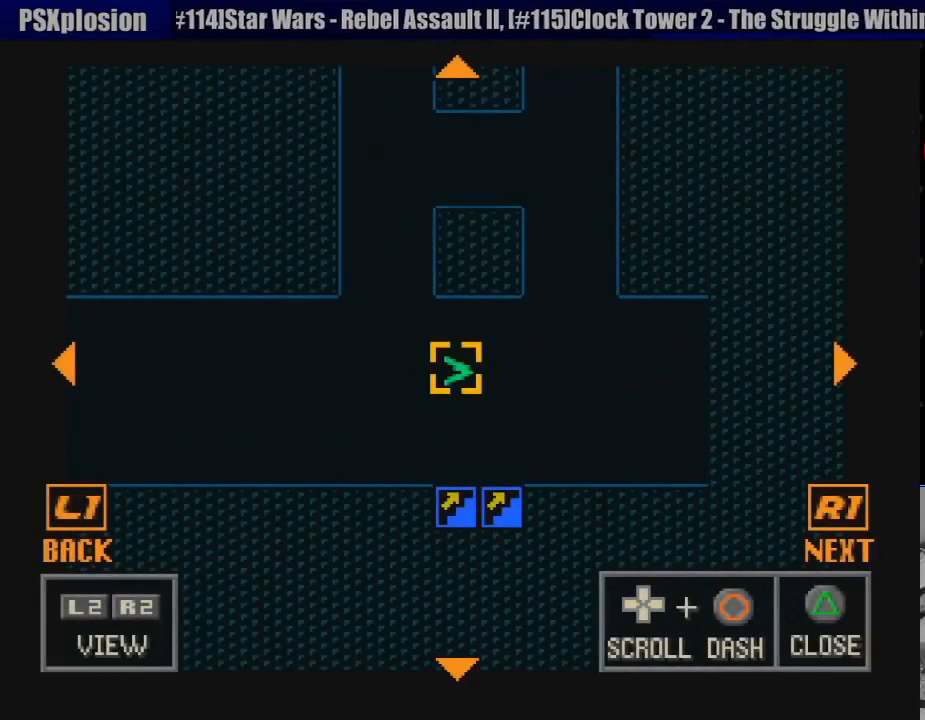
Gameplay with a controller (PlayStation layout); each line is a JSON object with the inputs held at the frame after it. "events" lists button and stick changes between this image and that frame as [ms after this image, input, new state], when the widget could be followed in between. Not read: L3 R3.
{"buttons": [], "events": []}
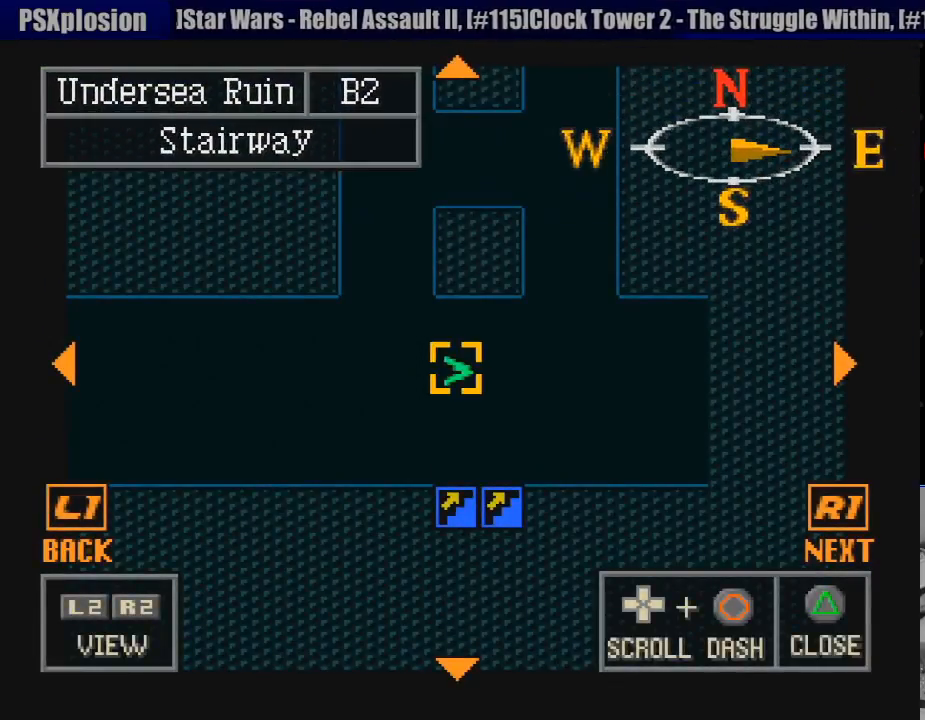
{"buttons": ["DPAD_UP"], "events": [[100, "DPAD_UP", "down"], [133, "DPAD_RIGHT", "down"], [400, "DPAD_RIGHT", "up"]]}
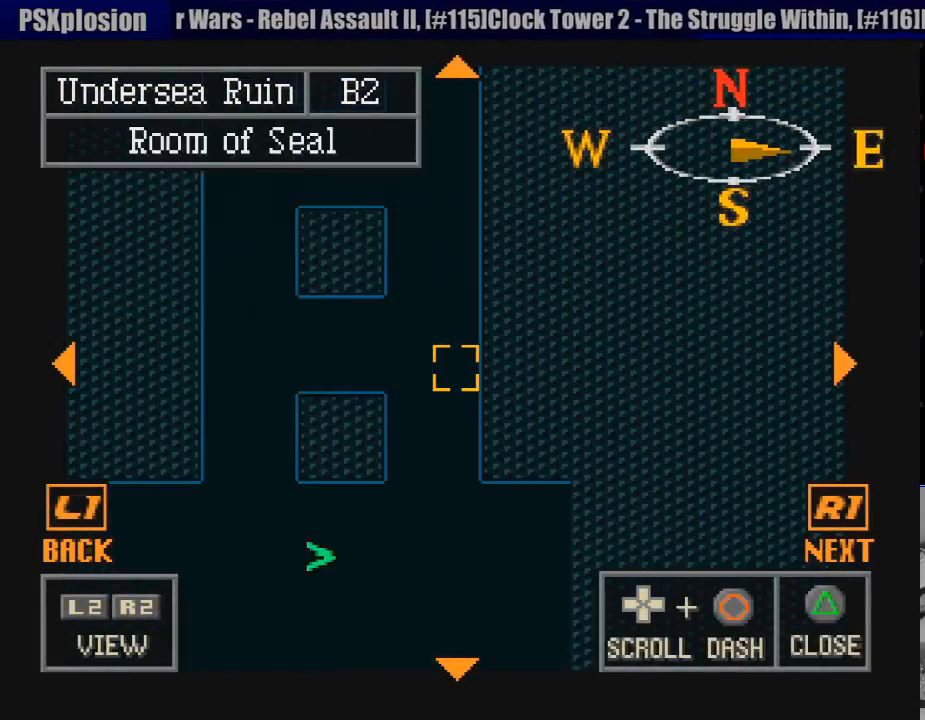
{"buttons": ["DPAD_UP"], "events": []}
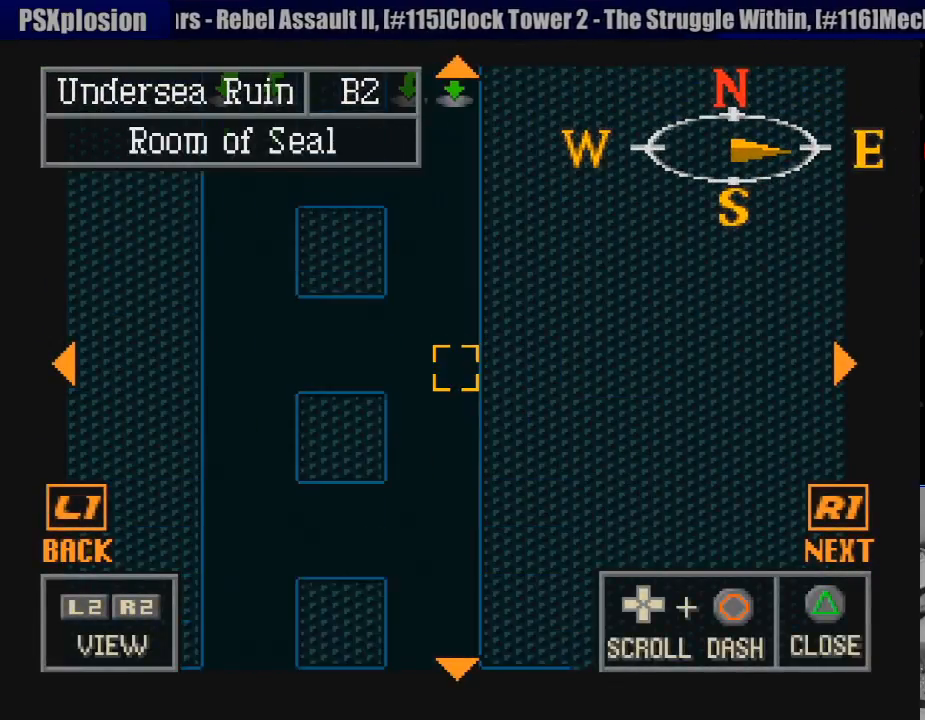
{"buttons": ["DPAD_UP"], "events": []}
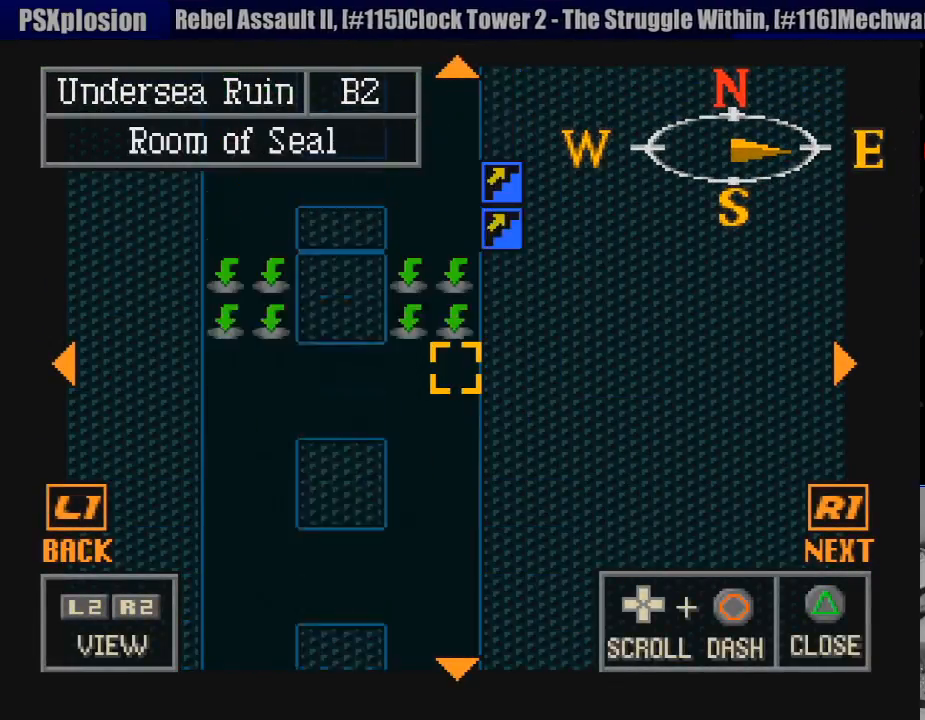
{"buttons": [], "events": [[17, "DPAD_LEFT", "down"], [150, "DPAD_LEFT", "up"], [250, "DPAD_UP", "up"]]}
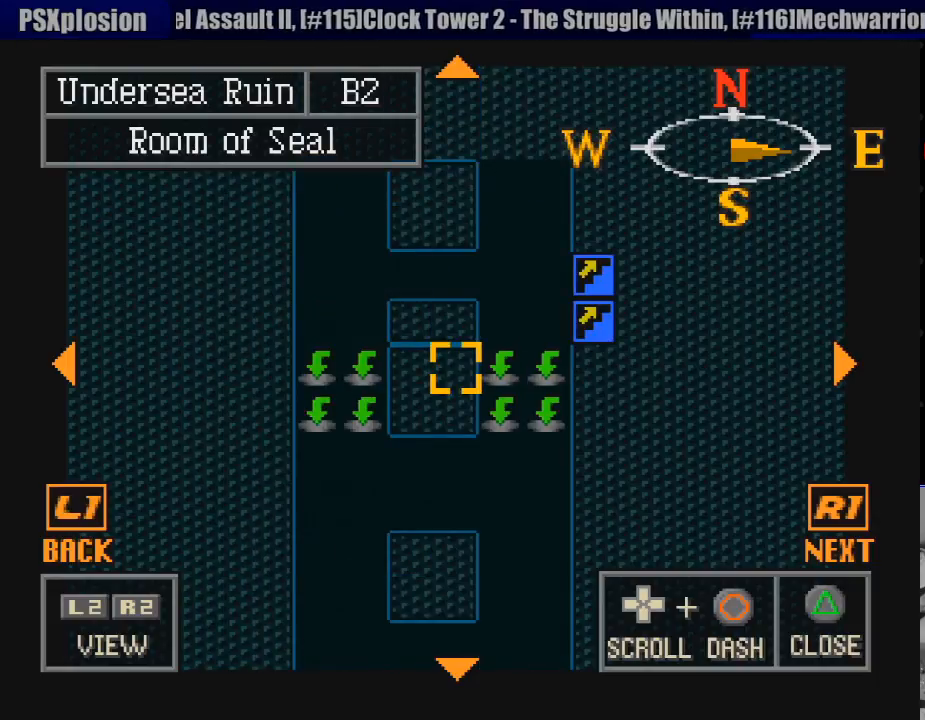
{"buttons": [], "events": [[67, "DPAD_UP", "down"], [167, "DPAD_RIGHT", "down"], [267, "DPAD_UP", "up"], [433, "DPAD_RIGHT", "up"]]}
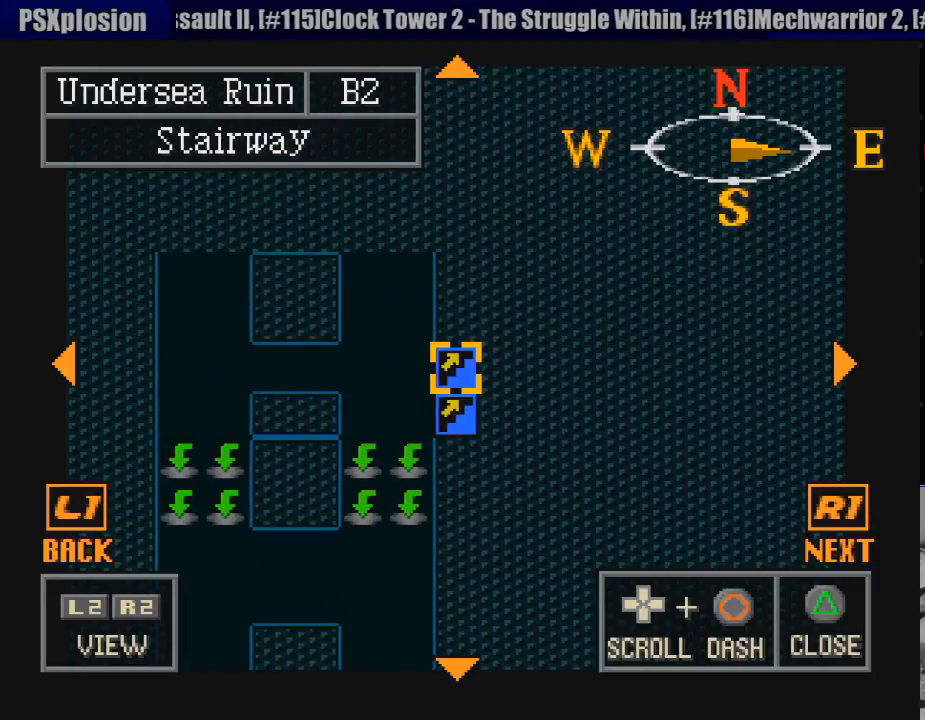
{"buttons": ["DPAD_DOWN"], "events": [[250, "DPAD_LEFT", "down"], [367, "DPAD_DOWN", "down"], [450, "DPAD_LEFT", "up"]]}
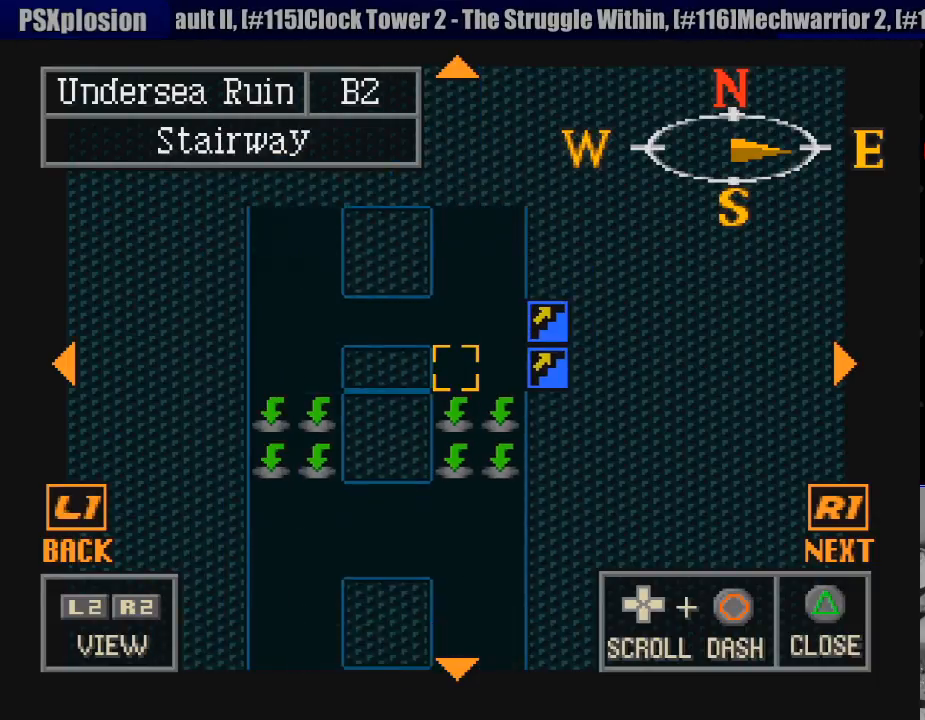
{"buttons": ["DPAD_DOWN"], "events": []}
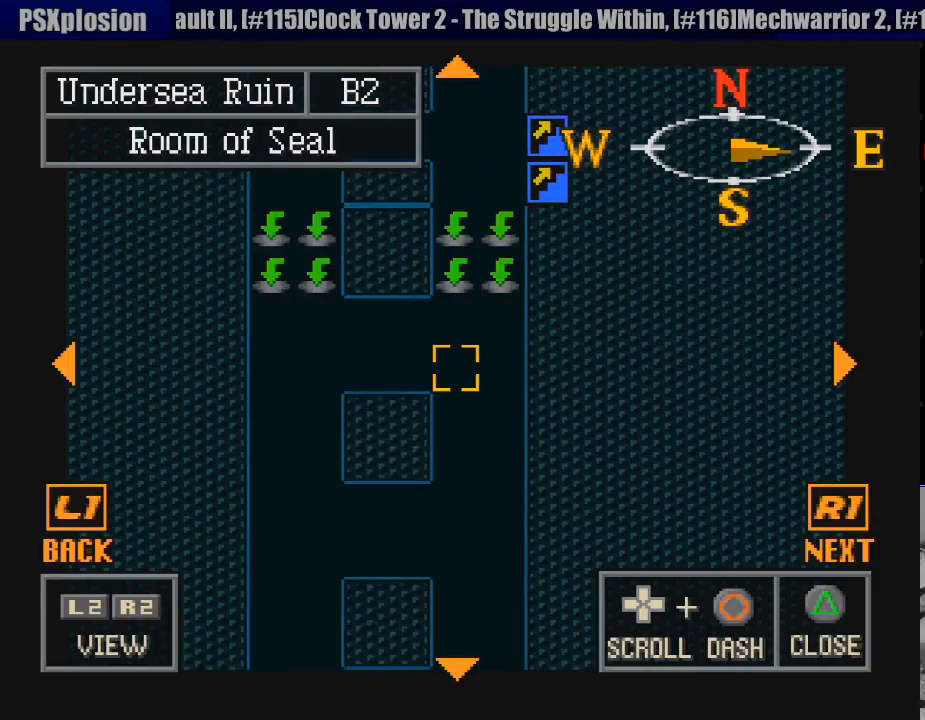
{"buttons": ["DPAD_DOWN"], "events": []}
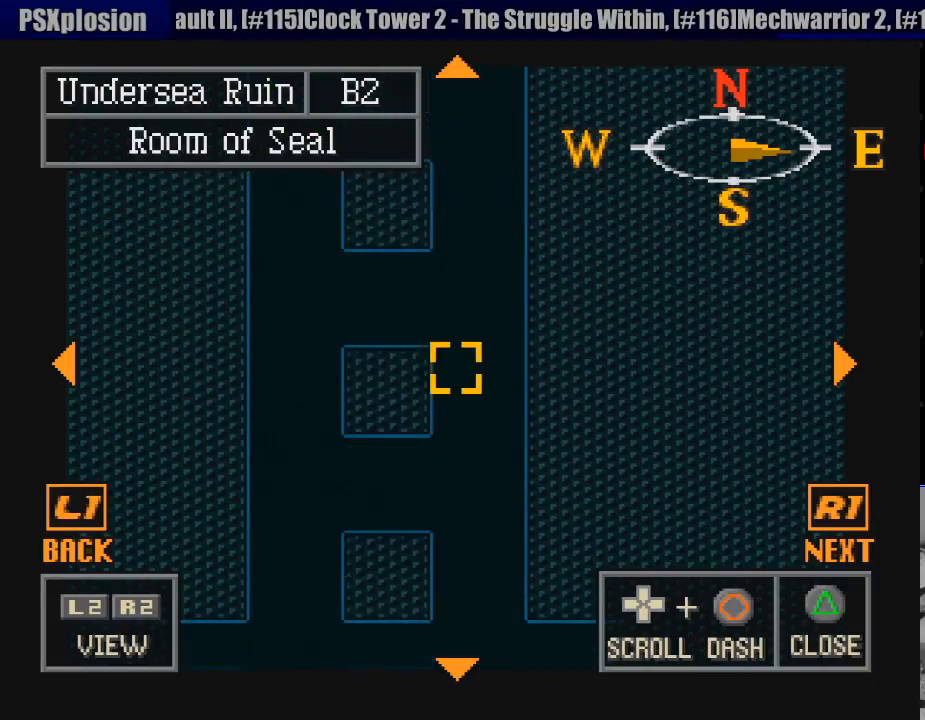
{"buttons": ["DPAD_DOWN"], "events": []}
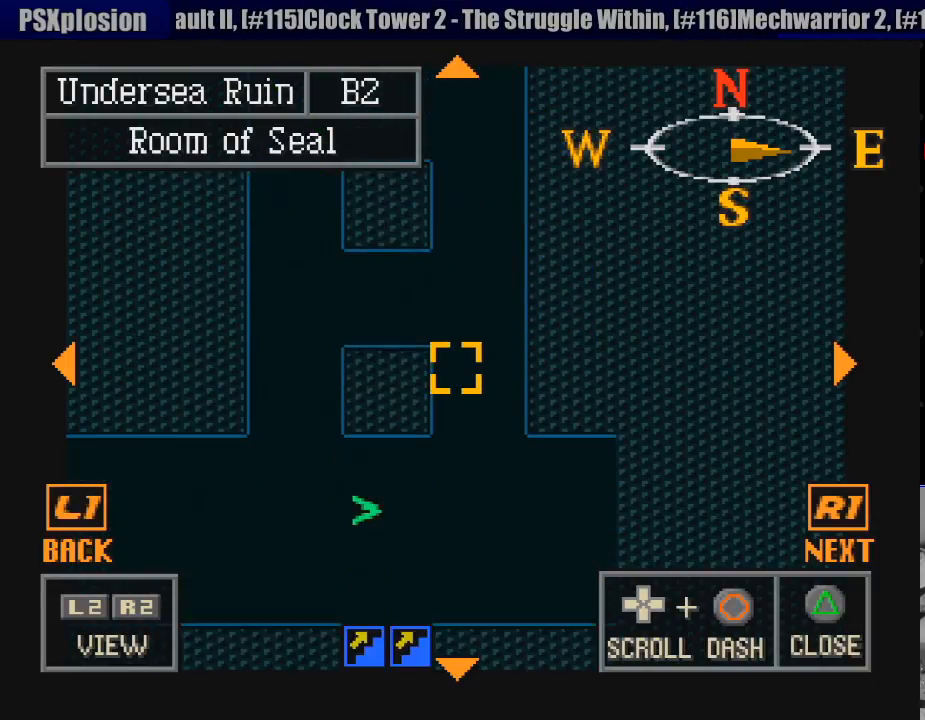
{"buttons": ["DPAD_DOWN"], "events": [[117, "DPAD_DOWN", "up"], [417, "DPAD_DOWN", "down"]]}
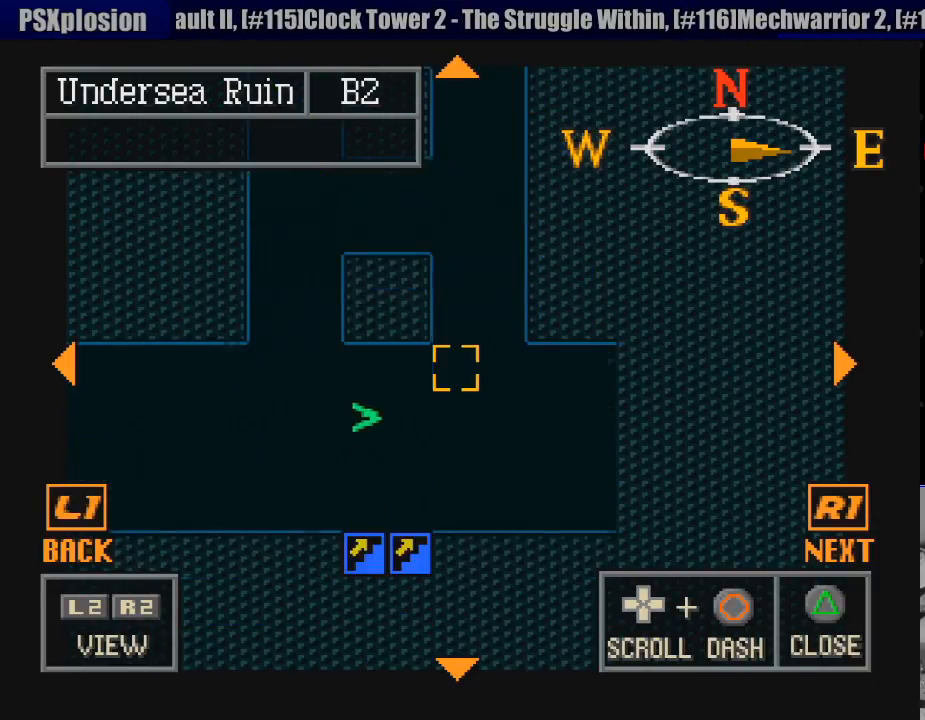
{"buttons": [], "events": [[50, "DPAD_DOWN", "up"], [67, "DPAD_DOWN", "down"], [83, "DPAD_DOWN", "up"], [100, "DPAD_RIGHT", "down"], [350, "DPAD_RIGHT", "up"]]}
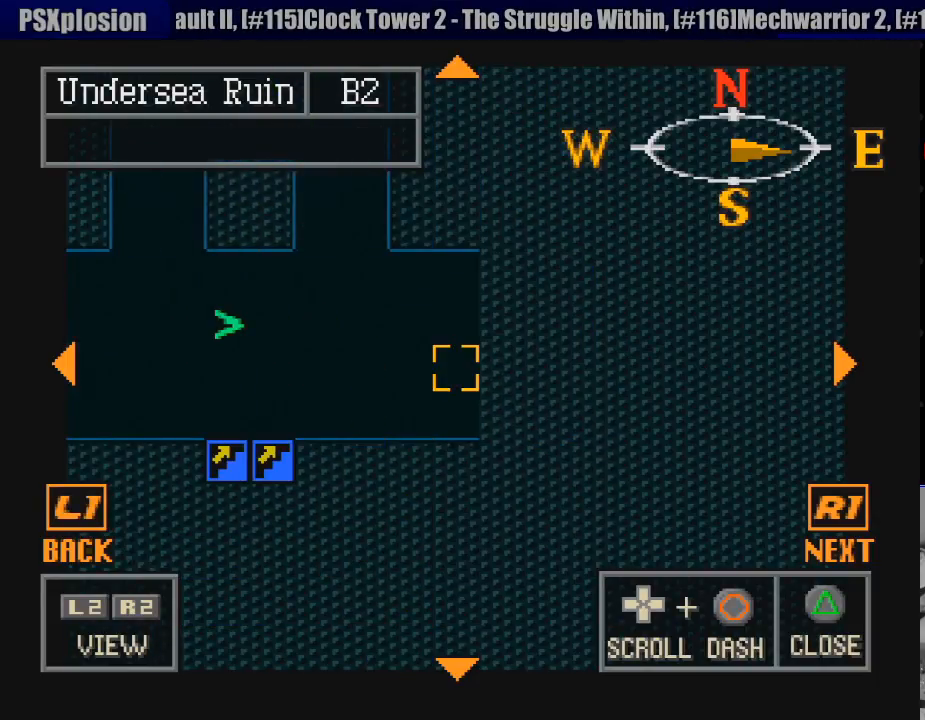
{"buttons": [], "events": [[200, "TRIANGLE", "down"], [317, "TRIANGLE", "up"]]}
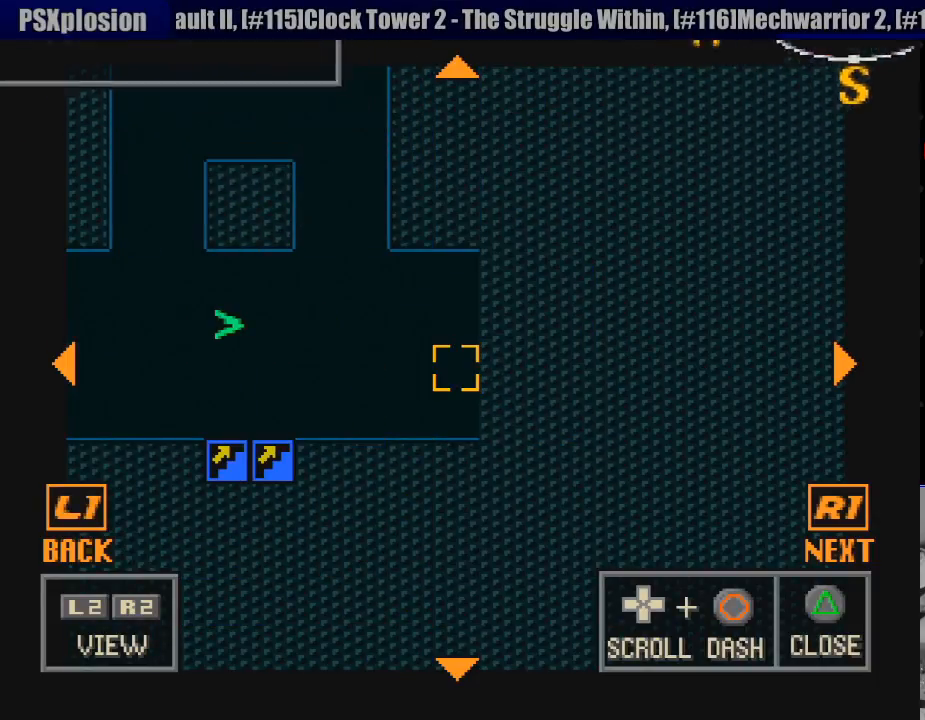
{"buttons": [], "events": []}
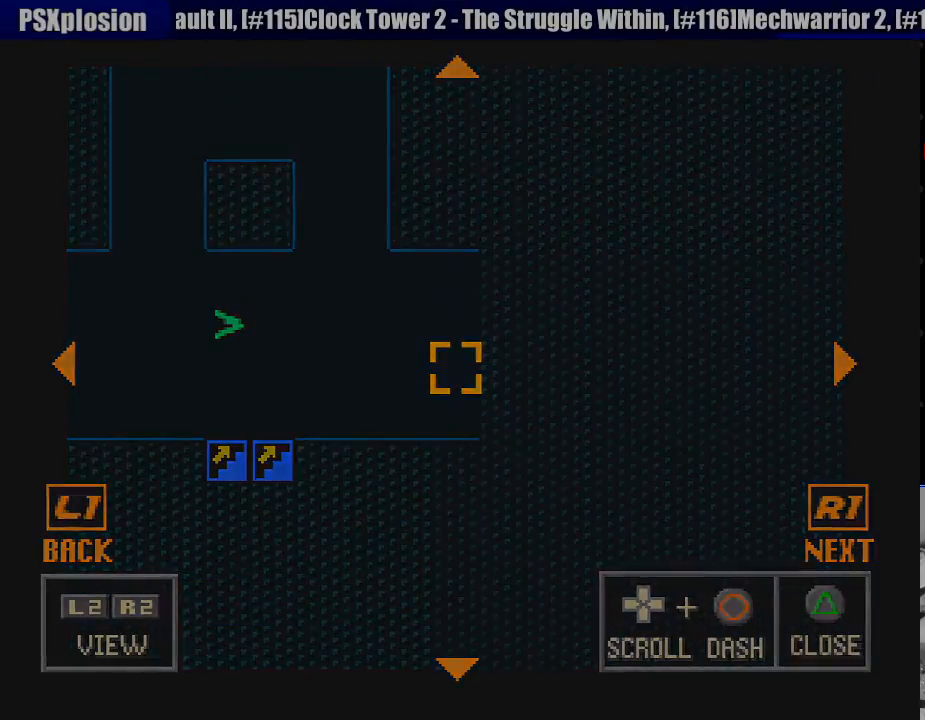
{"buttons": [], "events": []}
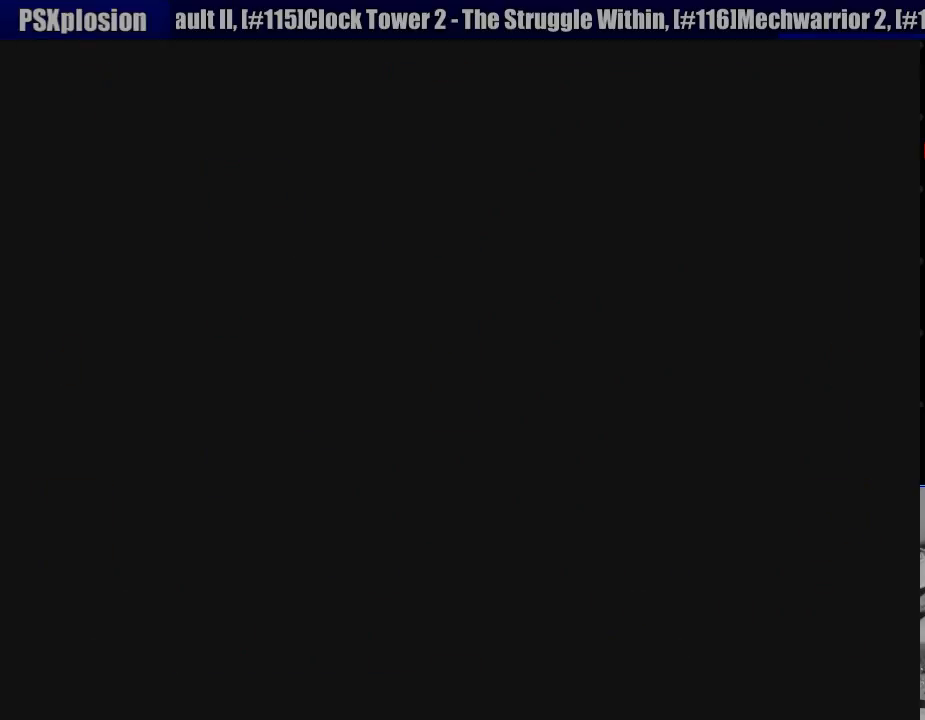
{"buttons": [], "events": []}
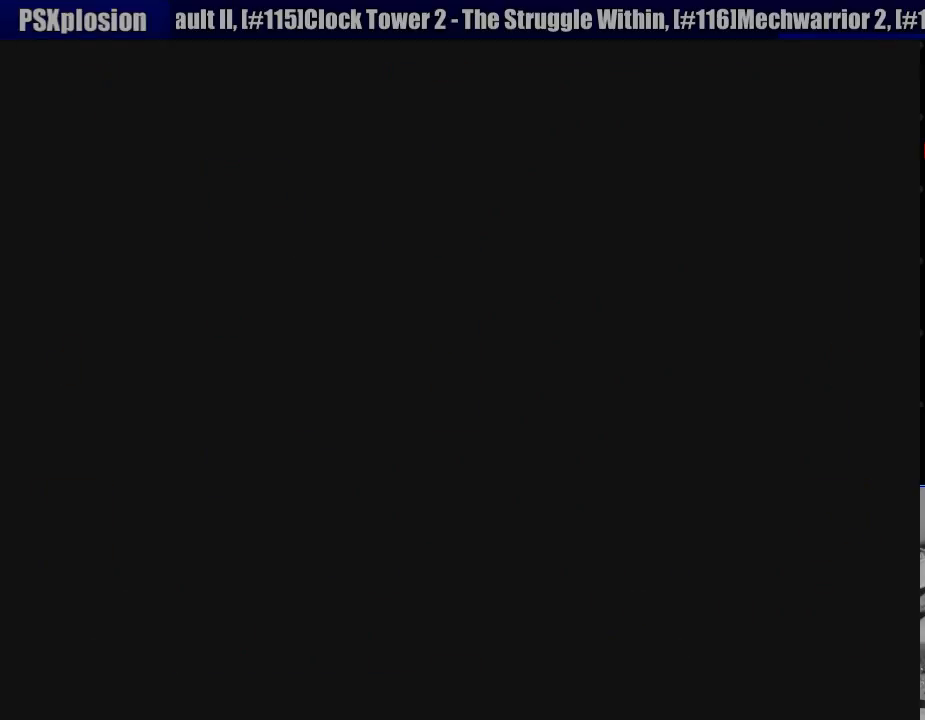
{"buttons": [], "events": []}
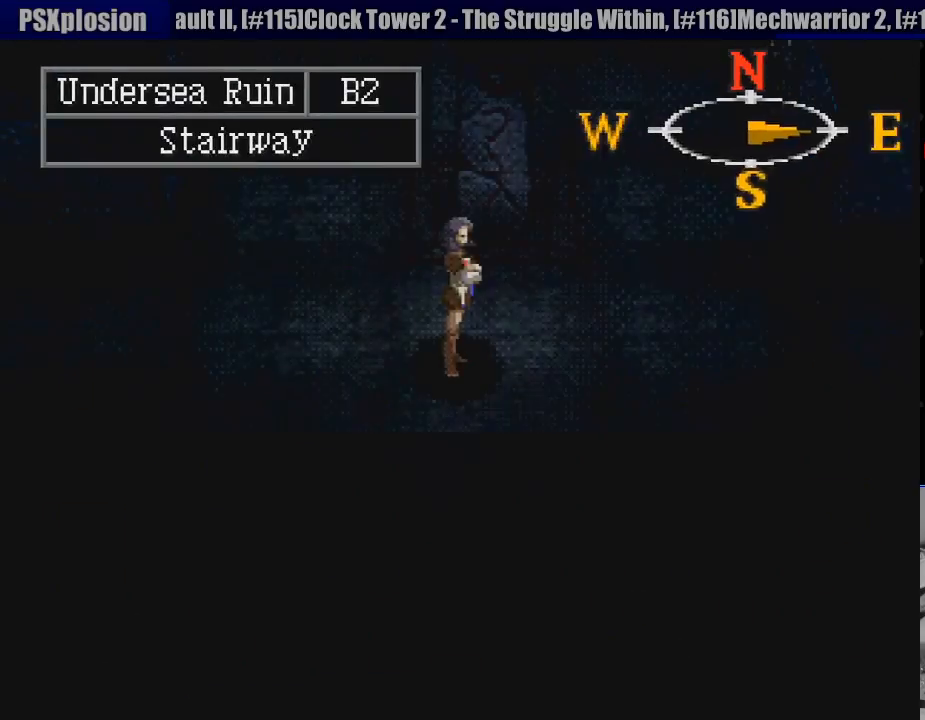
{"buttons": ["CIRCLE", "DPAD_DOWN", "DPAD_RIGHT"], "events": [[267, "CIRCLE", "down"], [367, "DPAD_DOWN", "down"], [367, "DPAD_RIGHT", "down"]]}
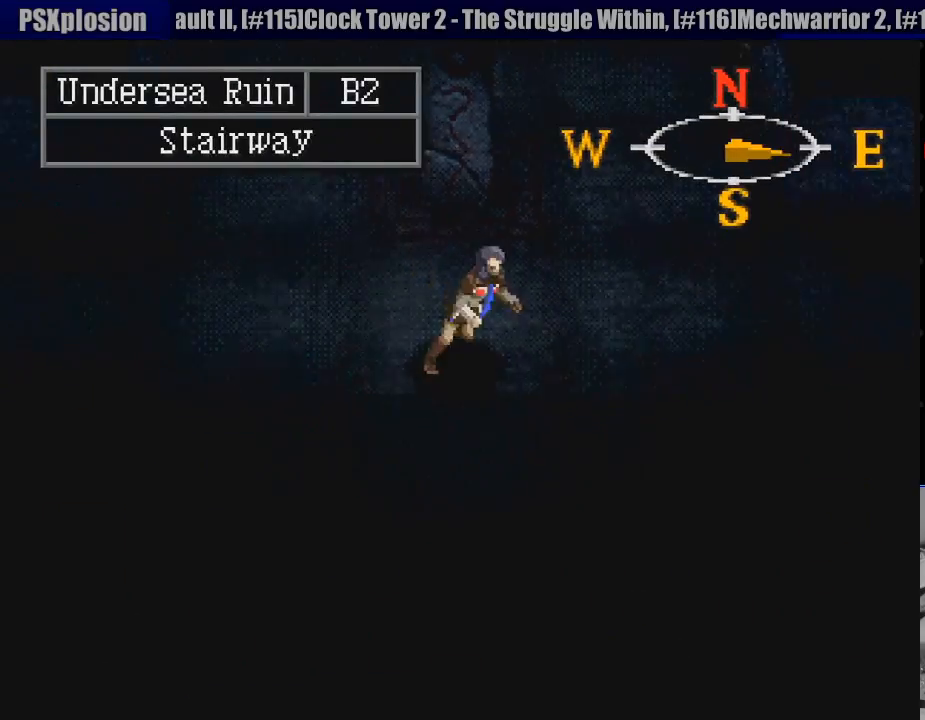
{"buttons": ["CIRCLE"], "events": [[50, "DPAD_DOWN", "up"], [83, "DPAD_RIGHT", "up"]]}
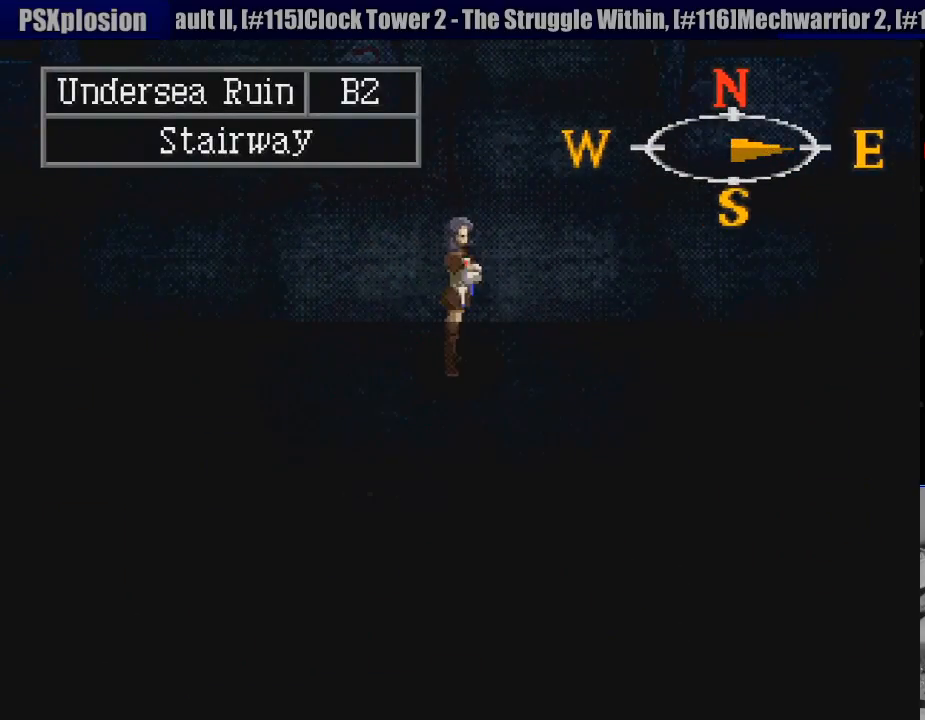
{"buttons": ["CIRCLE", "R1"], "events": [[133, "R1", "down"]]}
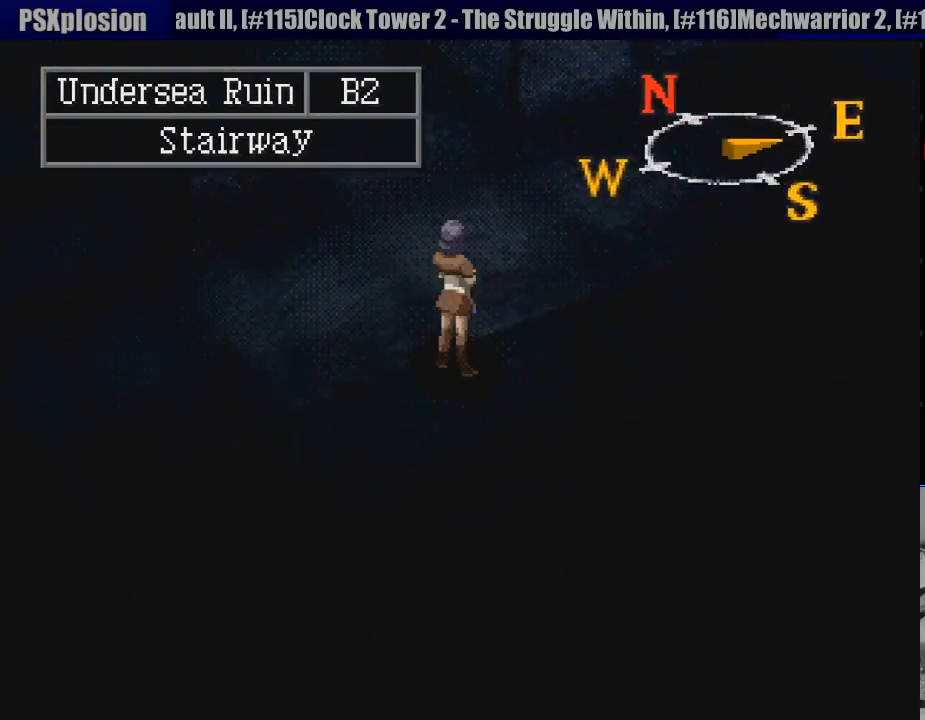
{"buttons": ["CIRCLE"], "events": [[500, "R1", "up"]]}
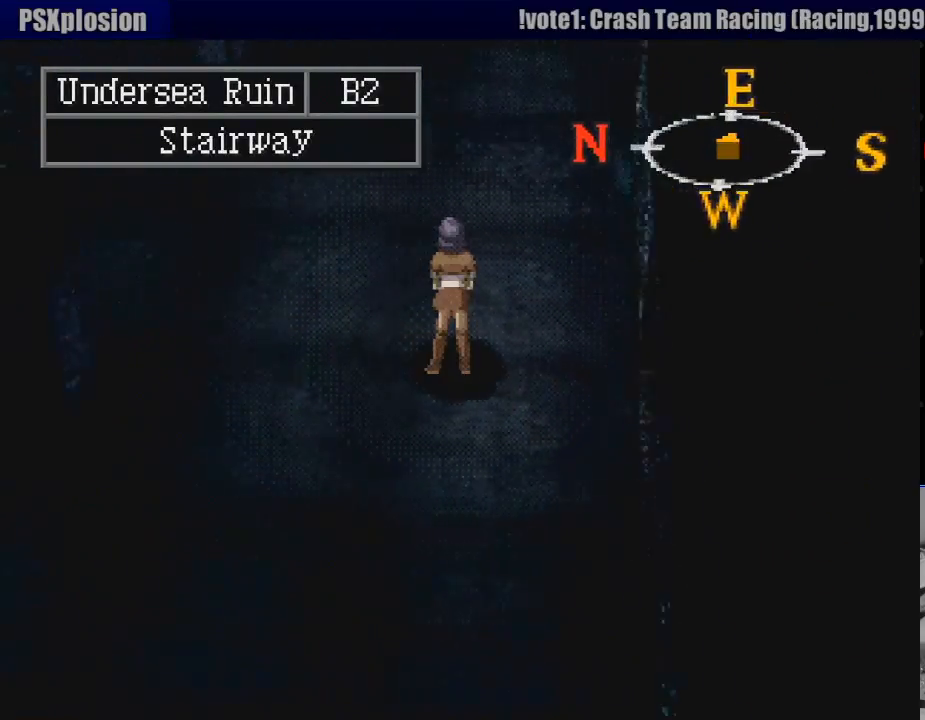
{"buttons": ["CIRCLE"], "events": []}
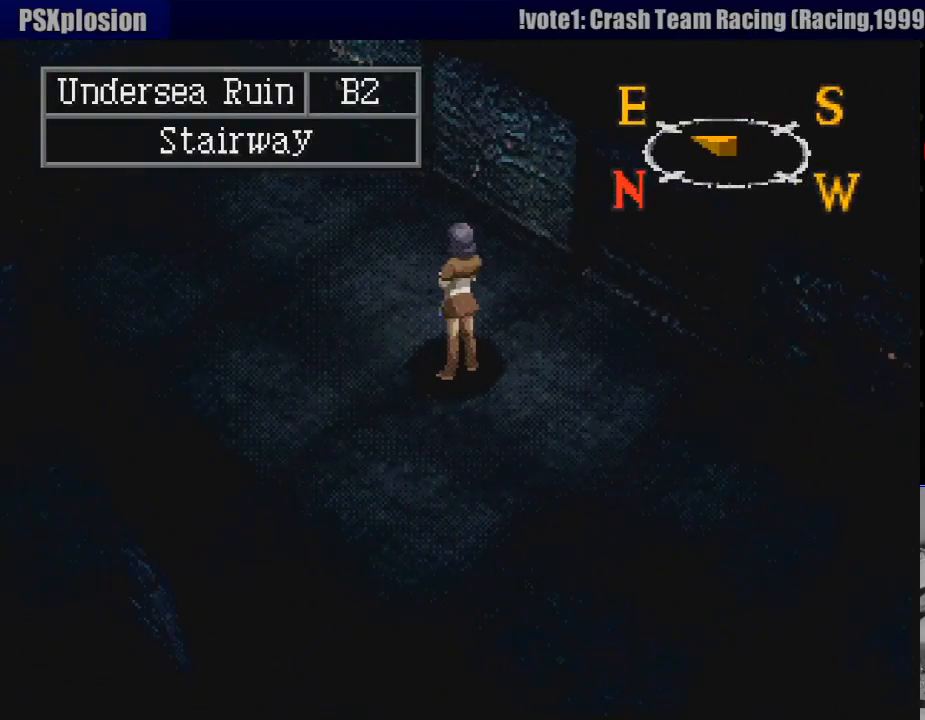
{"buttons": ["CIRCLE"], "events": [[250, "L1", "down"], [317, "L1", "up"]]}
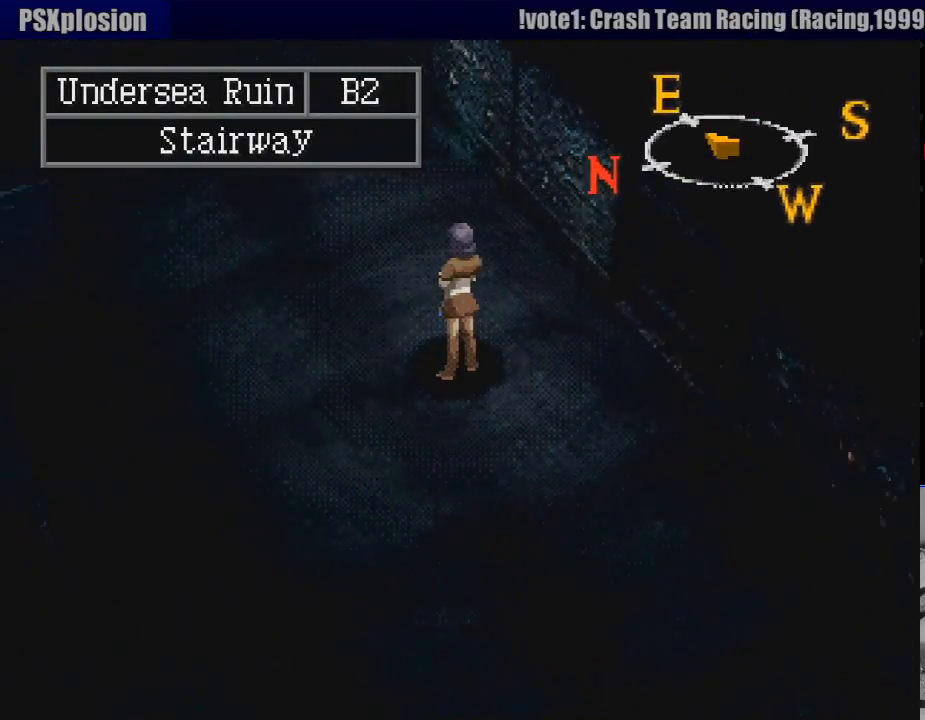
{"buttons": ["CIRCLE", "L1"], "events": [[333, "L1", "down"]]}